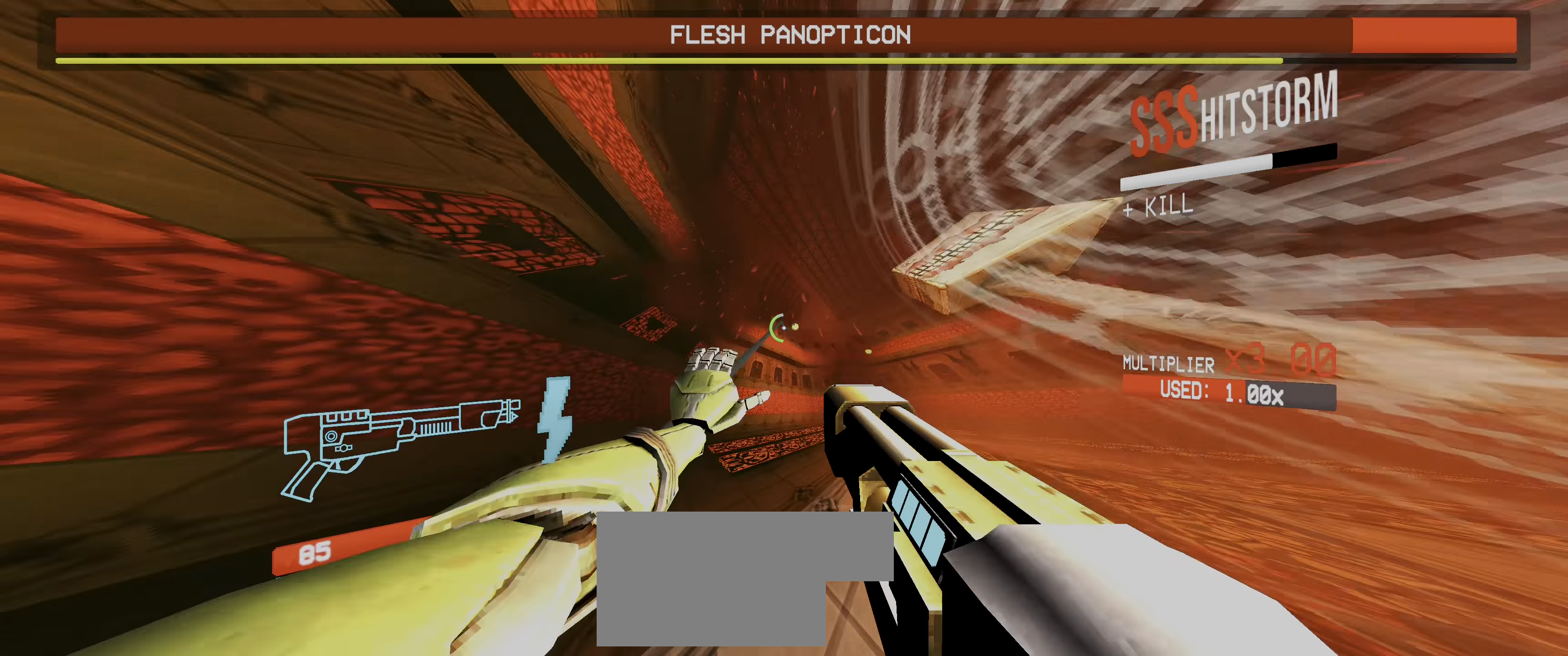
Gameplay with keyboard and mouse; each line is a JSON object with the keys and mouse buttons held at the frame after it. "events" lists presses ("down") and releases ("up") of "1", "2", "3", "4", "5", "a", "alt", "b", "c", "ctrl", "d", "e", "f", "g", "q", "r", "s", "shift", "space", "t", "tab", "v", "w", "x", "z", "mouse_left", "mouse_wheel", "mouse_right", "mouse_mb4" and "mouse_mb5" between this image and that frame as [ms after this image, input, new state], when the widget could be followed in between. "mouse_left", "mouse_wheel", "mouse_right", "mouse_mb4", "mouse_mb5" = the "left", "wheel", "right", "mb4", "mb5" buttons of the "mouse" list. No other keys are recorded. "wheel" means that the mouse wheel is clicked or scrolled. Not read: mouse_move.
{"keys": ["w"], "mouse": [], "events": [[117, "a", "up"], [300, "r", "down"], [400, "r", "up"]]}
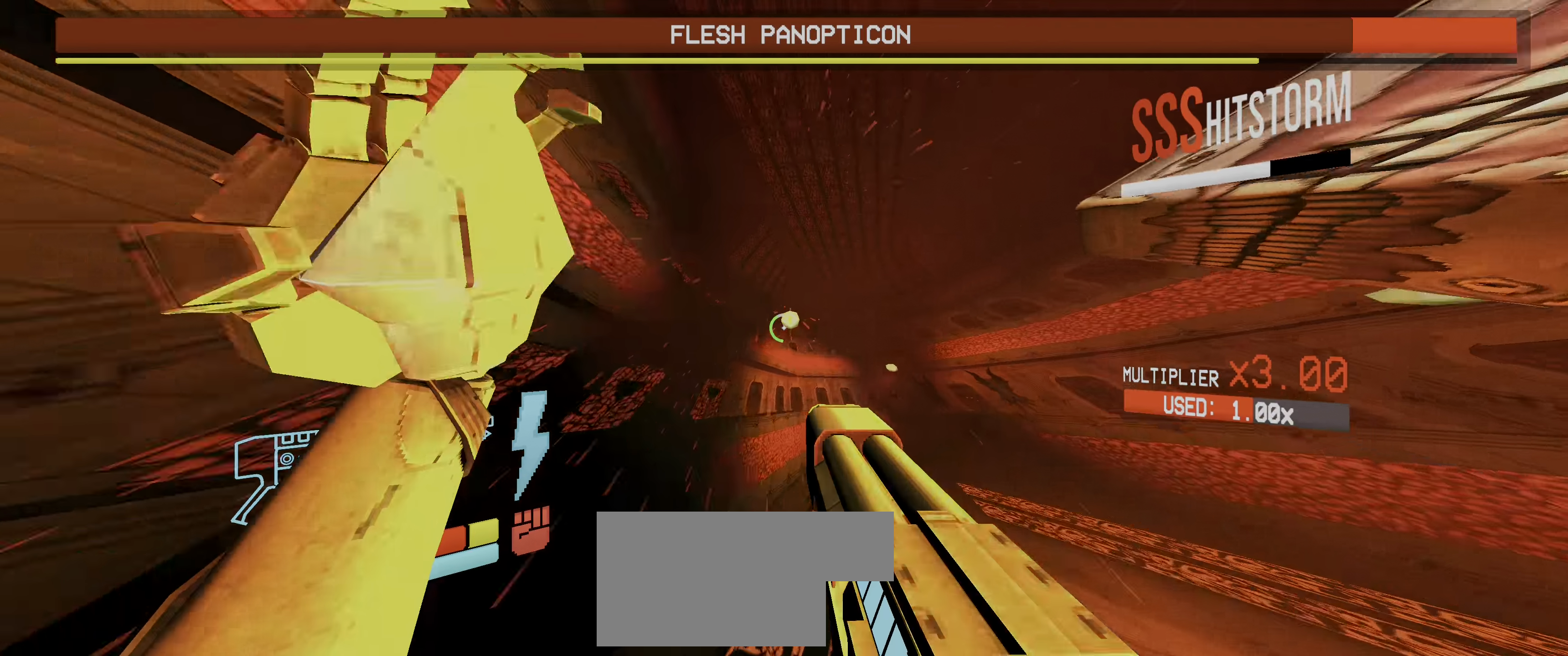
{"keys": ["f", "w"], "mouse": [], "events": [[183, "f", "down"], [200, "mouse_left", "down"], [233, "2", "down"], [350, "2", "up"], [367, "mouse_left", "up"]]}
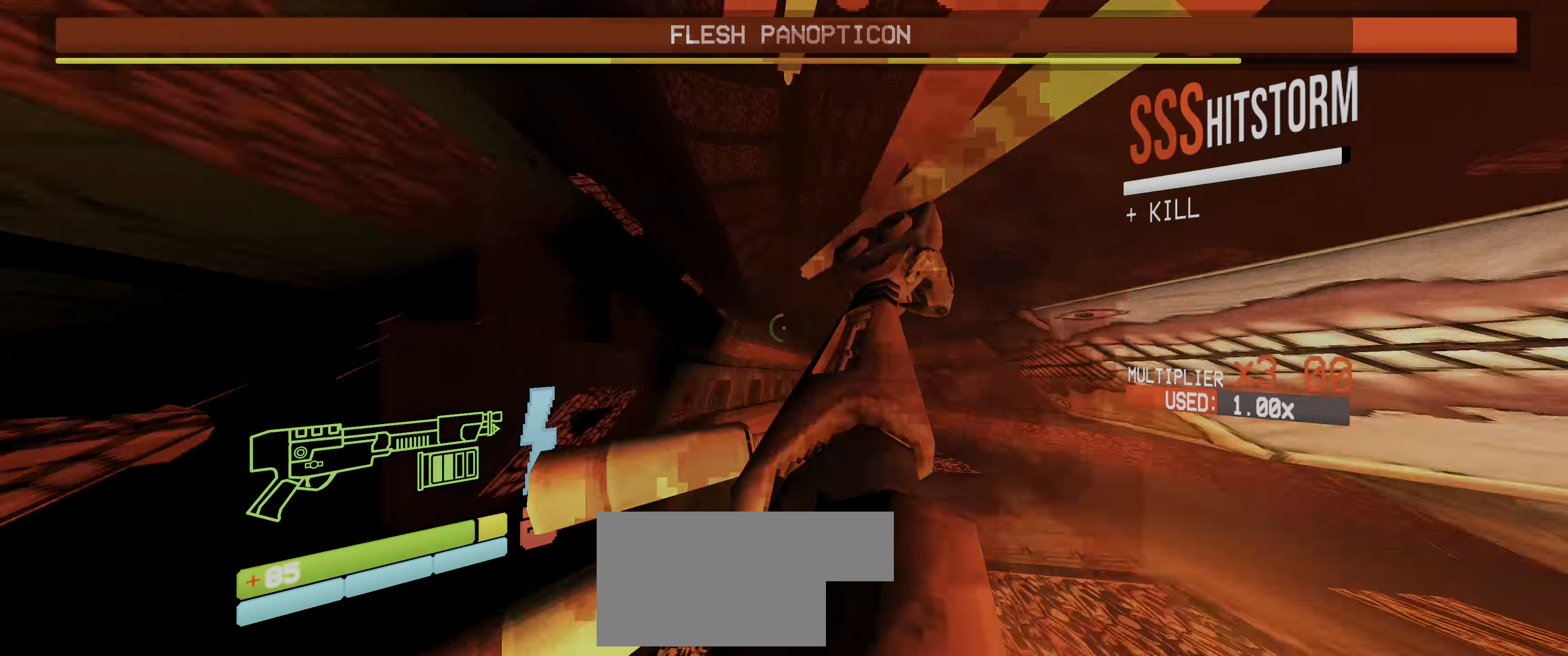
{"keys": ["w"], "mouse": [], "events": [[167, "a", "down"], [317, "a", "up"], [317, "f", "up"], [383, "a", "down"], [400, "a", "up"]]}
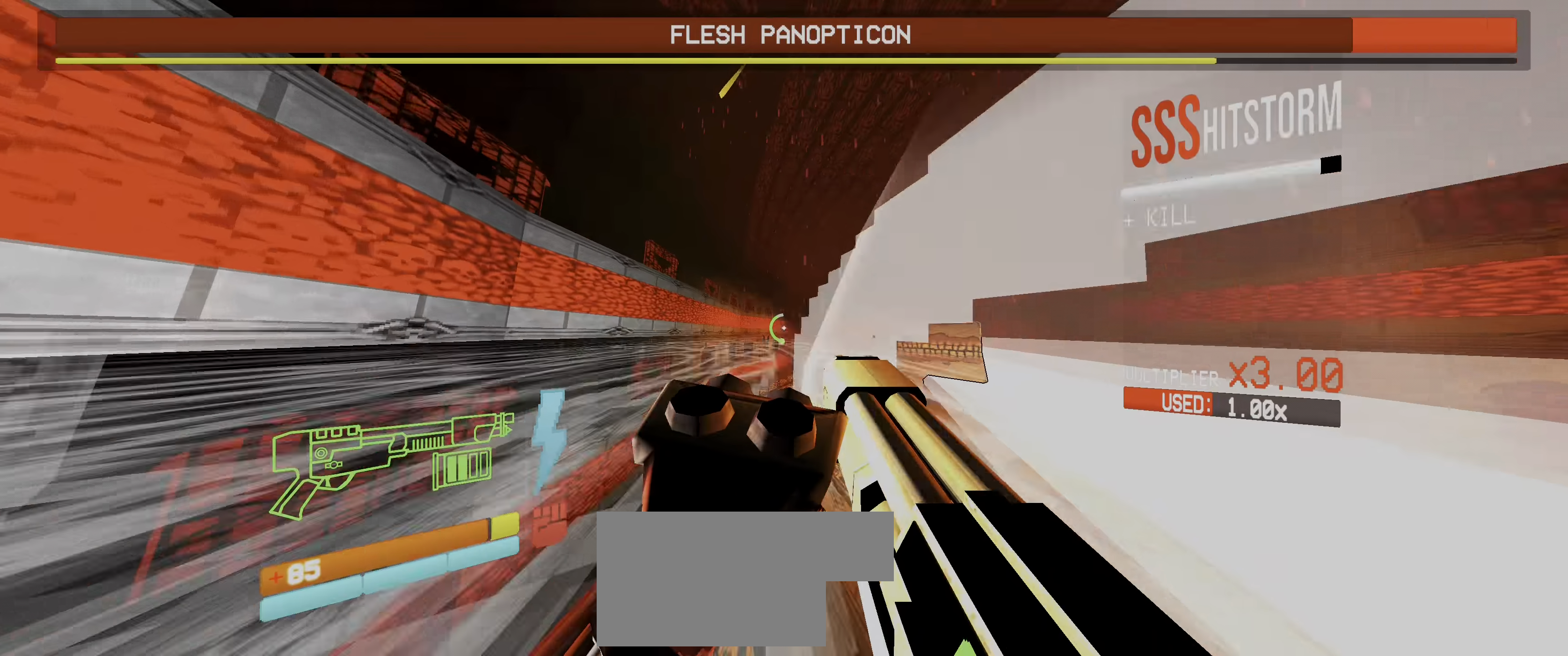
{"keys": ["w"], "mouse": [], "events": [[250, "r", "down"], [367, "r", "up"]]}
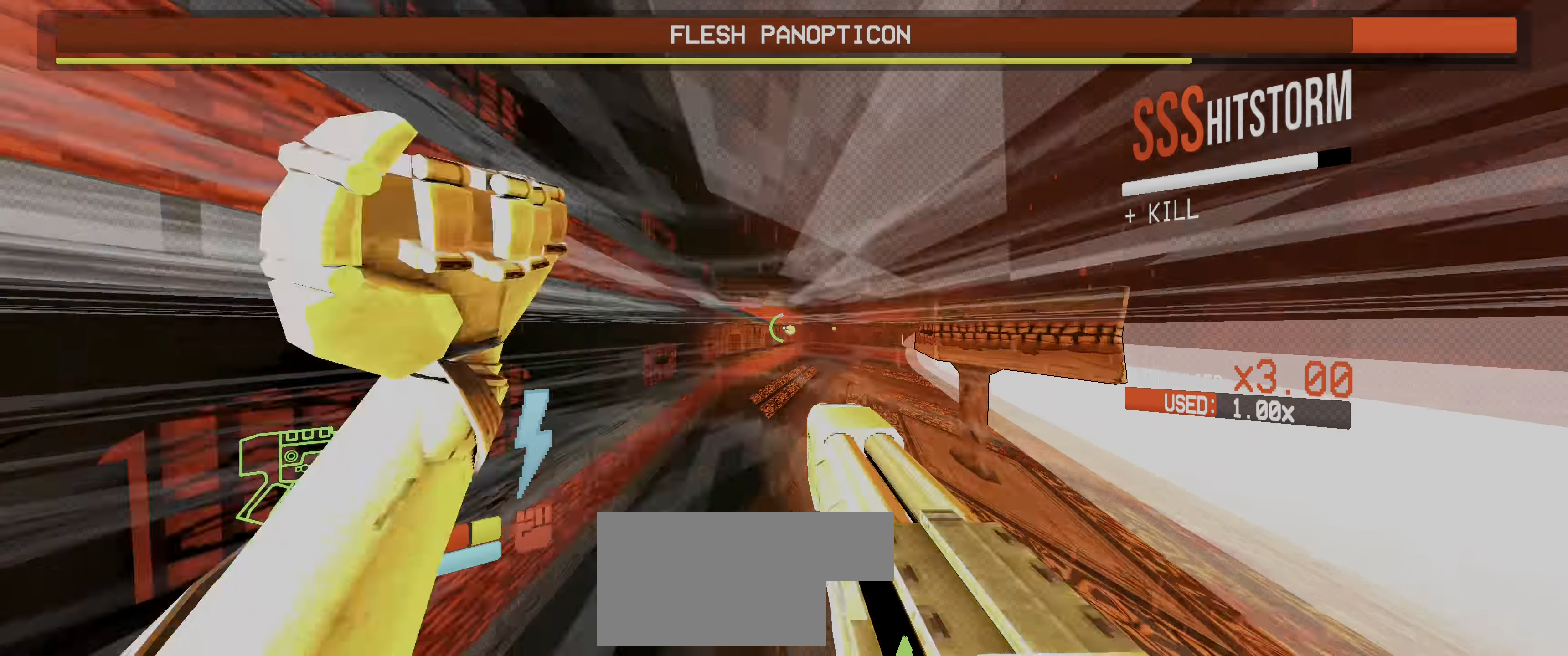
{"keys": ["2", "f", "w"], "mouse": ["left"], "events": [[67, "r", "down"], [133, "r", "up"], [417, "f", "down"], [433, "2", "down"], [433, "mouse_left", "down"]]}
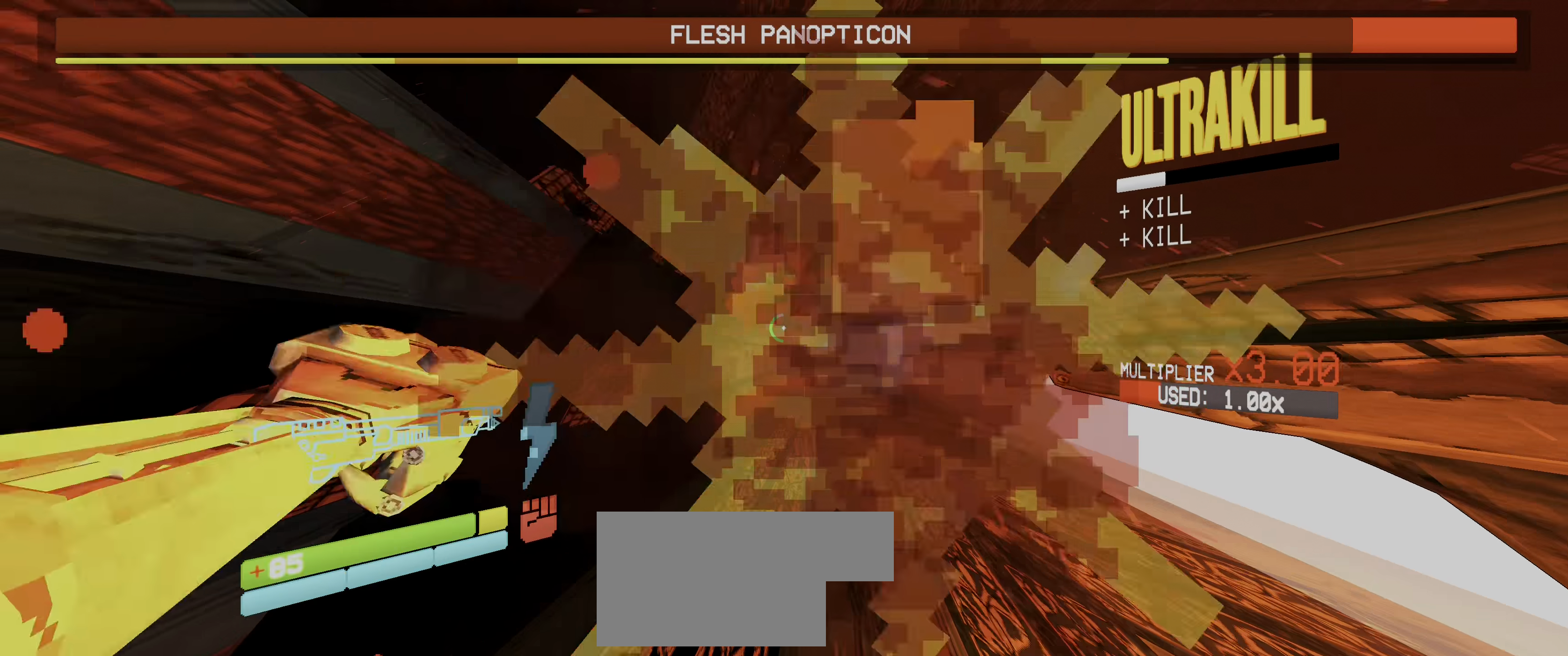
{"keys": ["w"], "mouse": [], "events": [[100, "mouse_left", "up"], [117, "2", "up"], [433, "f", "up"]]}